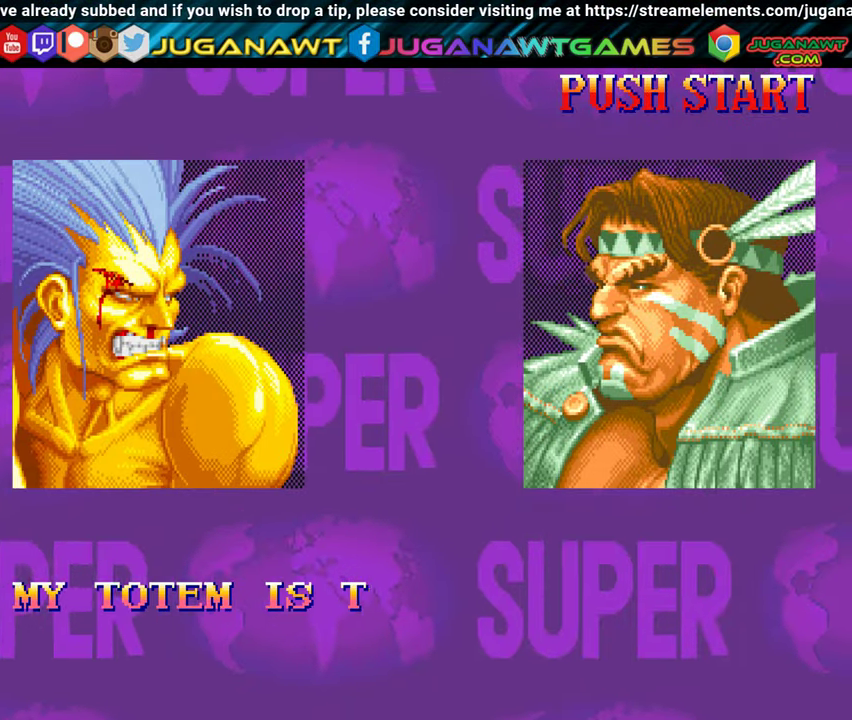
Gameplay with a controller (Xbox layout); each line is a JSON object with the inputs held at the frame after it. "events" lists button and stick changes between this image and that frame as [ms after this image, input, new state], when the widget could be followed in between. Not read: left_stick right_stick.
{"buttons": ["A", "X"], "events": [[200, "X", "down"], [250, "A", "down"], [367, "A", "up"], [400, "A", "down"]]}
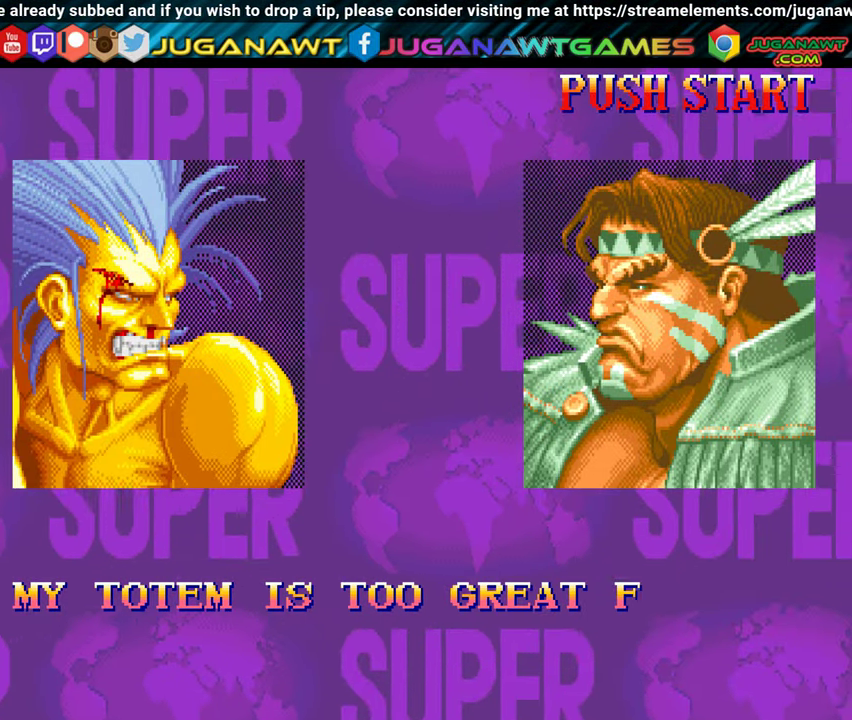
{"buttons": ["A", "B", "X", "Y"], "events": [[267, "B", "down"], [267, "Y", "down"]]}
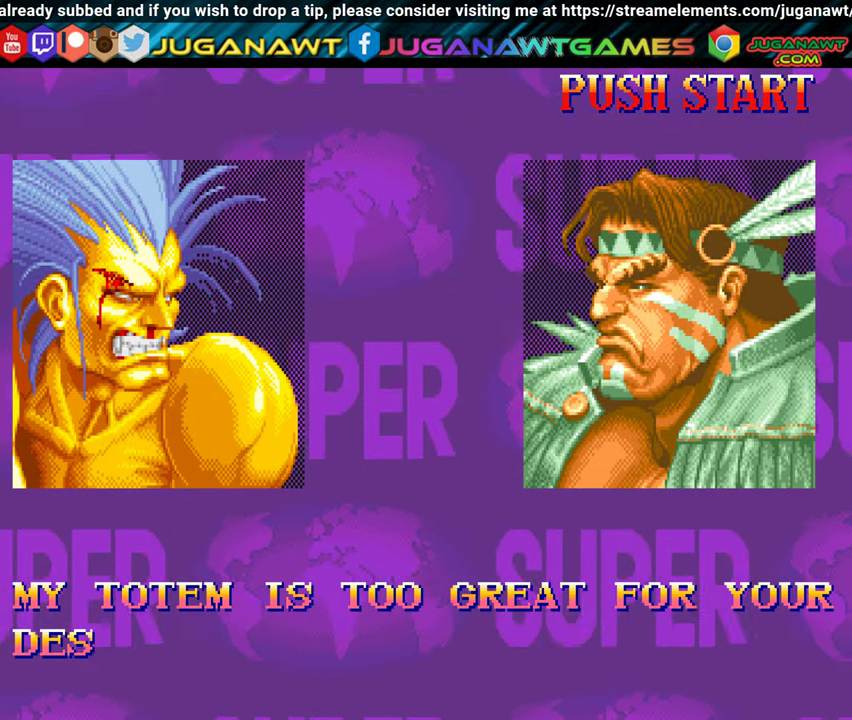
{"buttons": ["A", "B", "X", "Y"], "events": []}
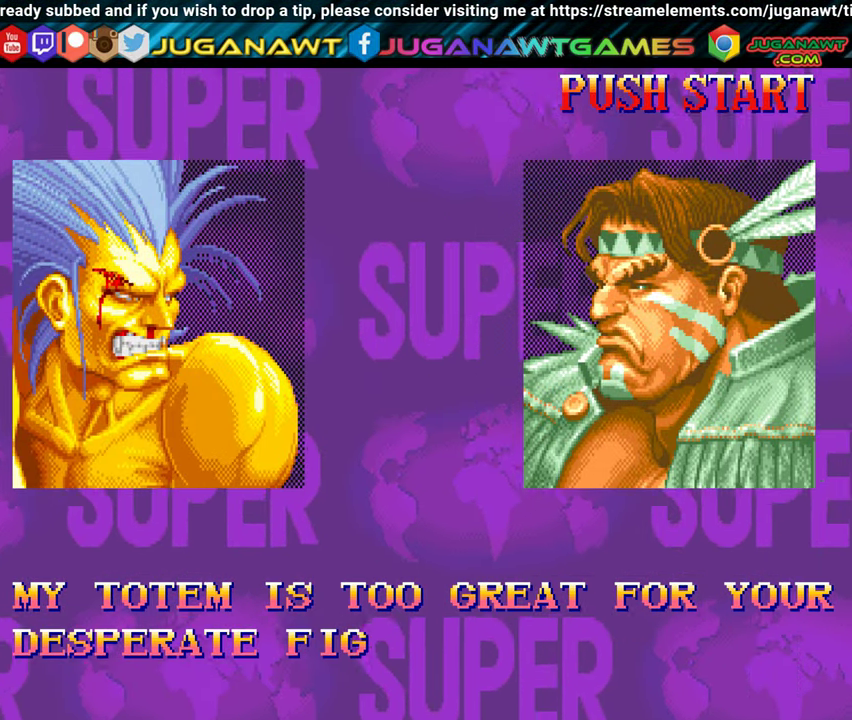
{"buttons": ["A", "B", "X", "Y"], "events": []}
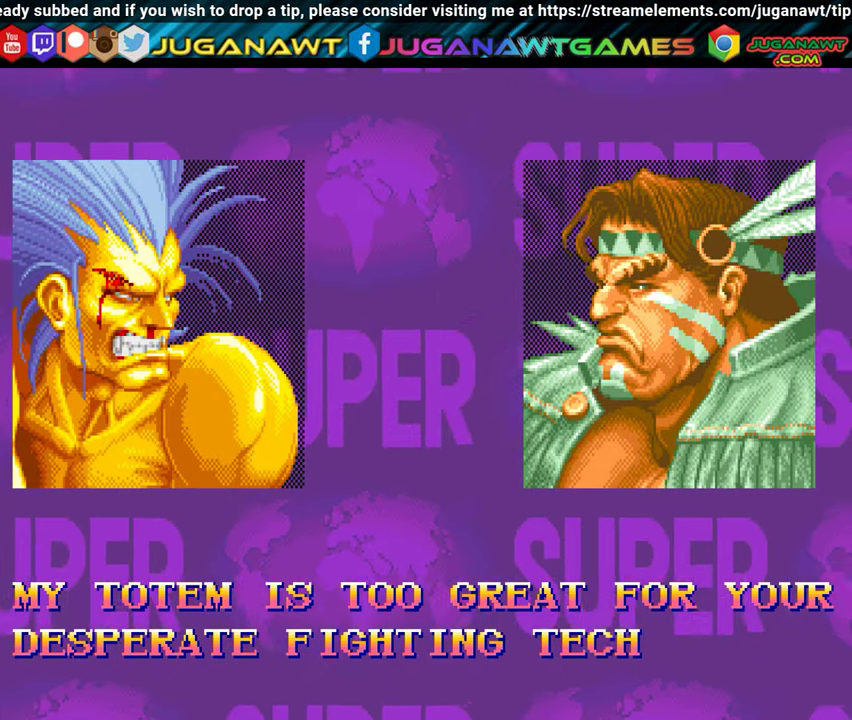
{"buttons": ["A", "B", "X", "Y"], "events": []}
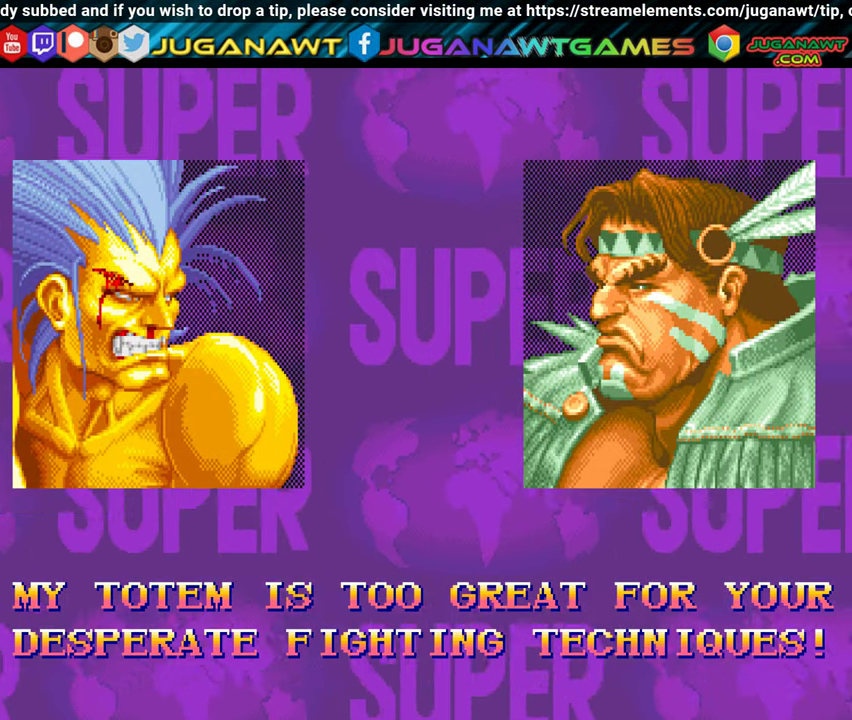
{"buttons": ["A", "B", "X", "Y"], "events": []}
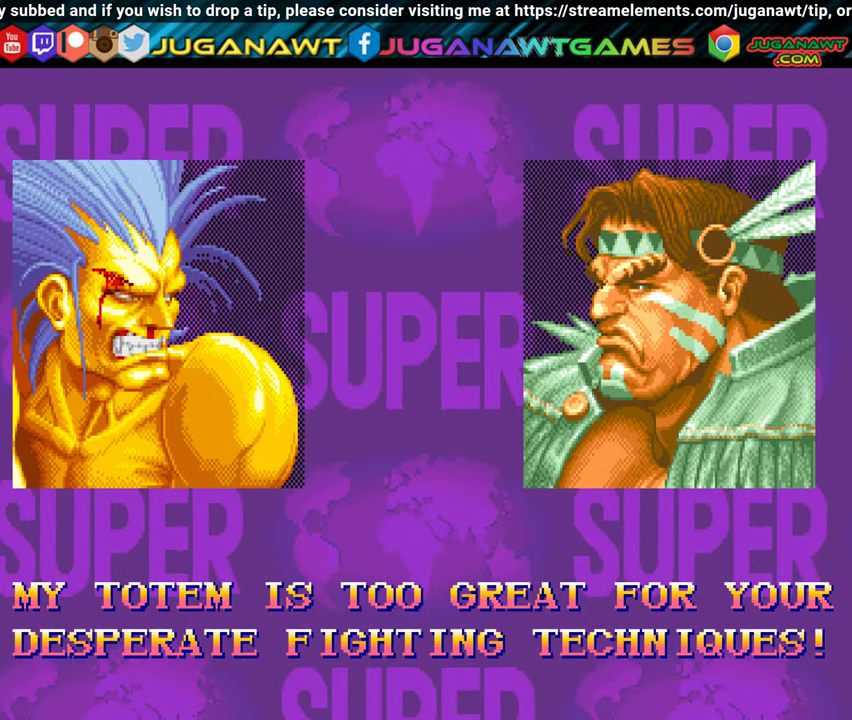
{"buttons": ["A", "B", "X", "Y"], "events": []}
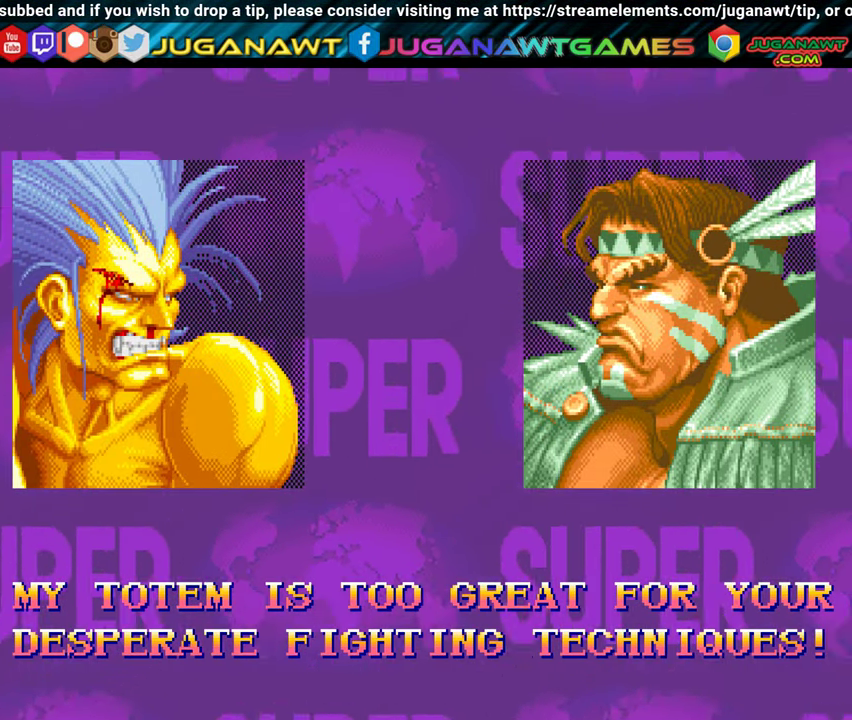
{"buttons": [], "events": [[367, "A", "up"], [400, "B", "up"], [417, "Y", "up"], [433, "X", "up"]]}
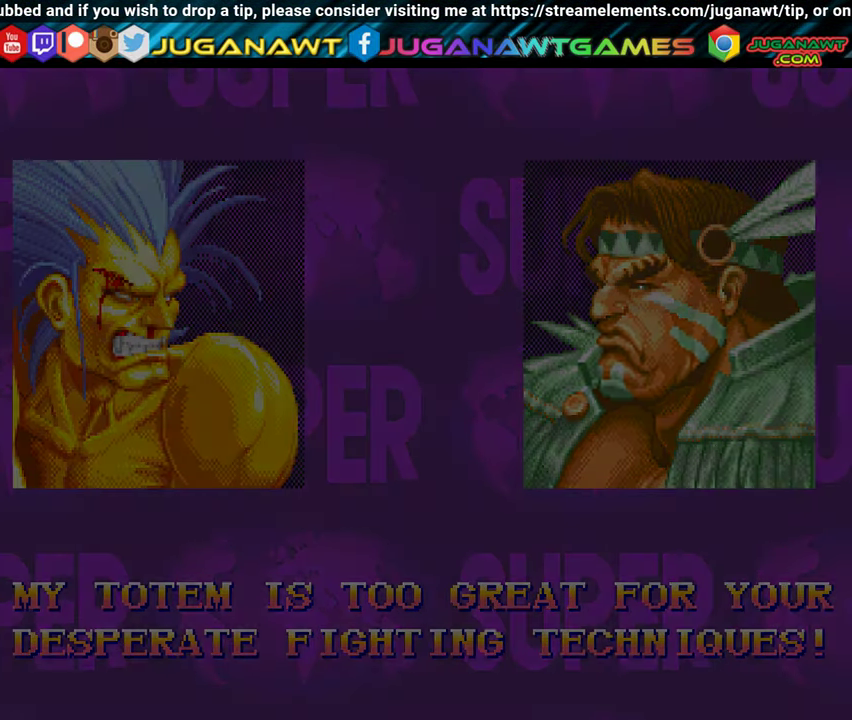
{"buttons": [], "events": []}
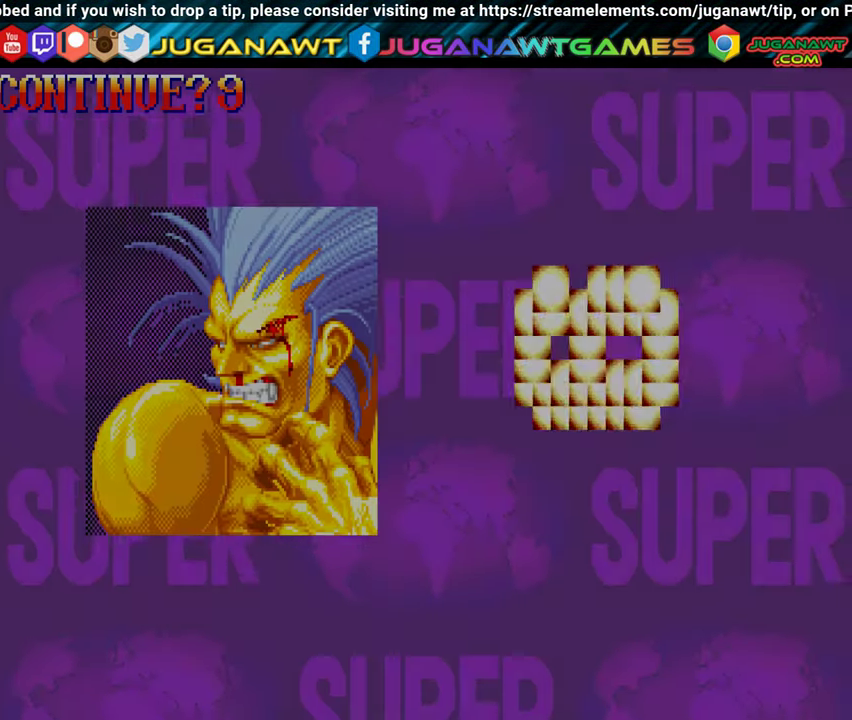
{"buttons": ["START"], "events": [[500, "START", "down"]]}
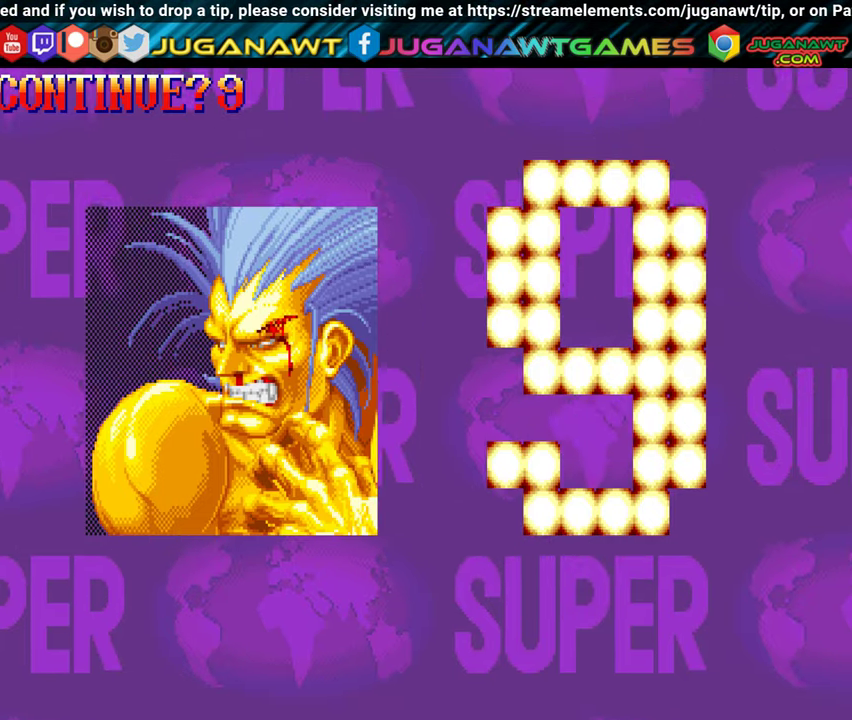
{"buttons": [], "events": [[100, "START", "up"]]}
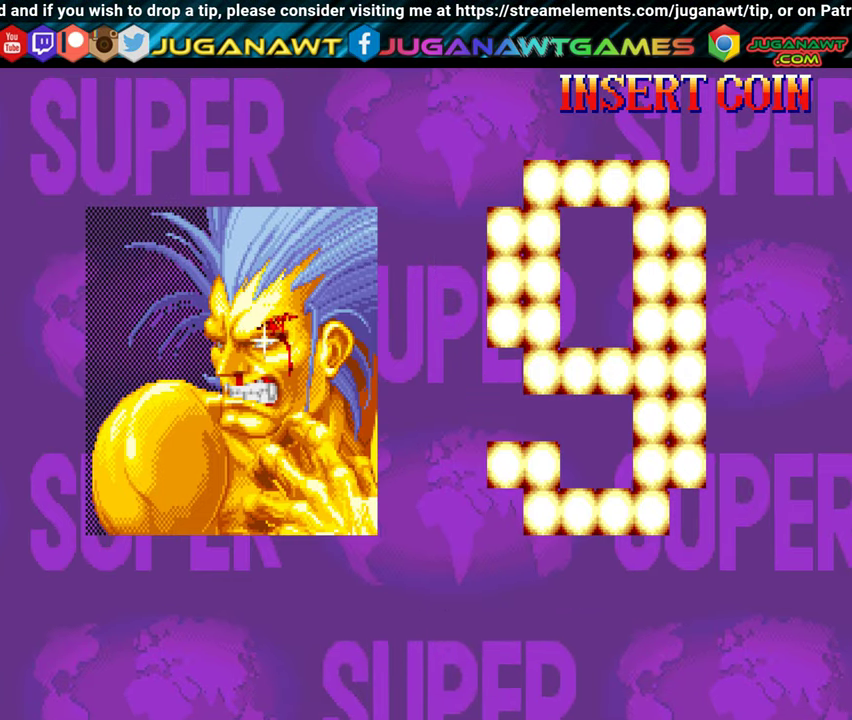
{"buttons": [], "events": []}
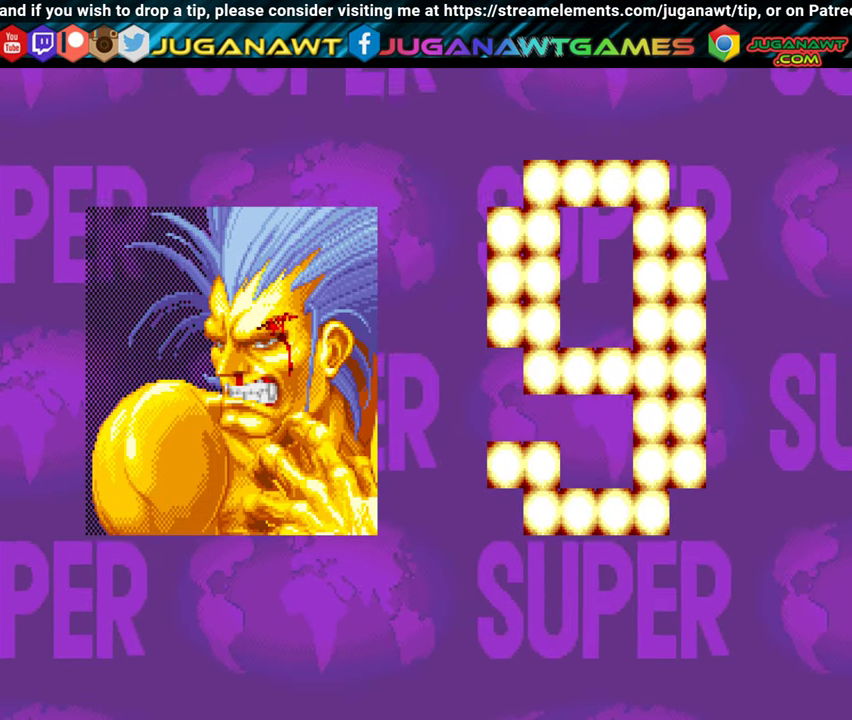
{"buttons": [], "events": []}
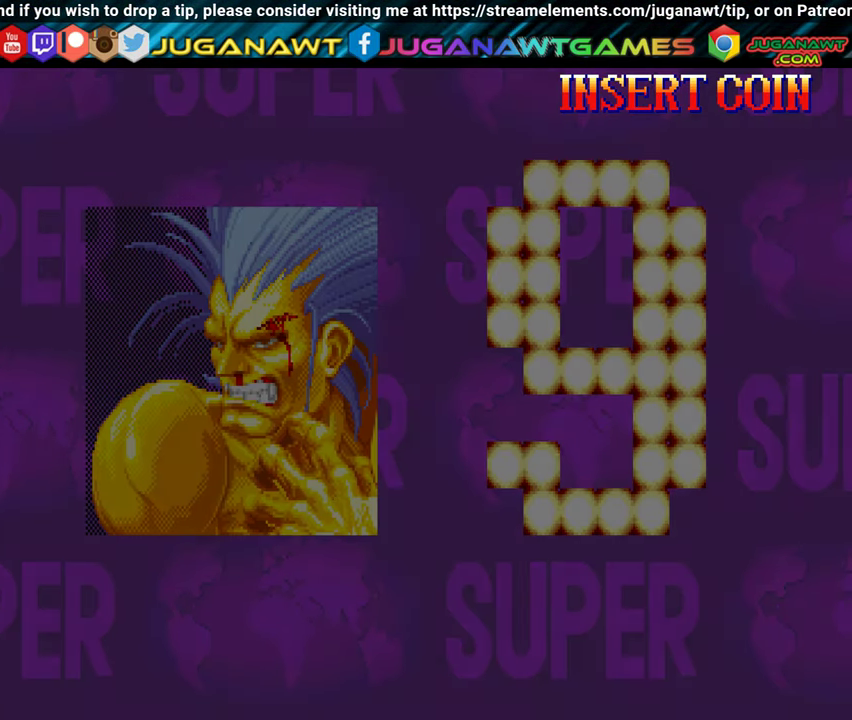
{"buttons": [], "events": []}
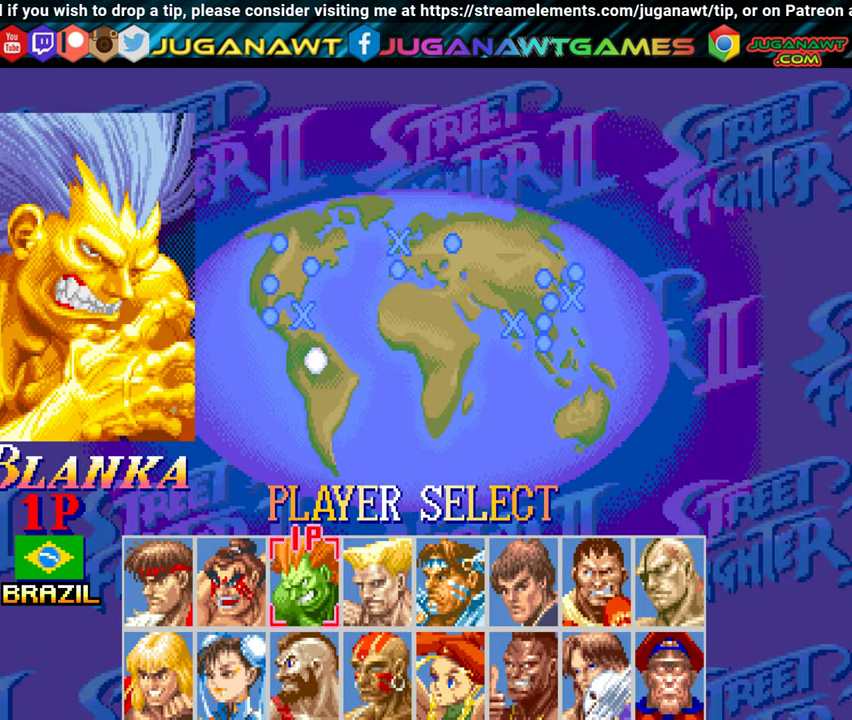
{"buttons": [], "events": [[234, "DPAD_RIGHT", "down"], [317, "DPAD_RIGHT", "up"], [417, "DPAD_RIGHT", "down"], [500, "DPAD_RIGHT", "up"]]}
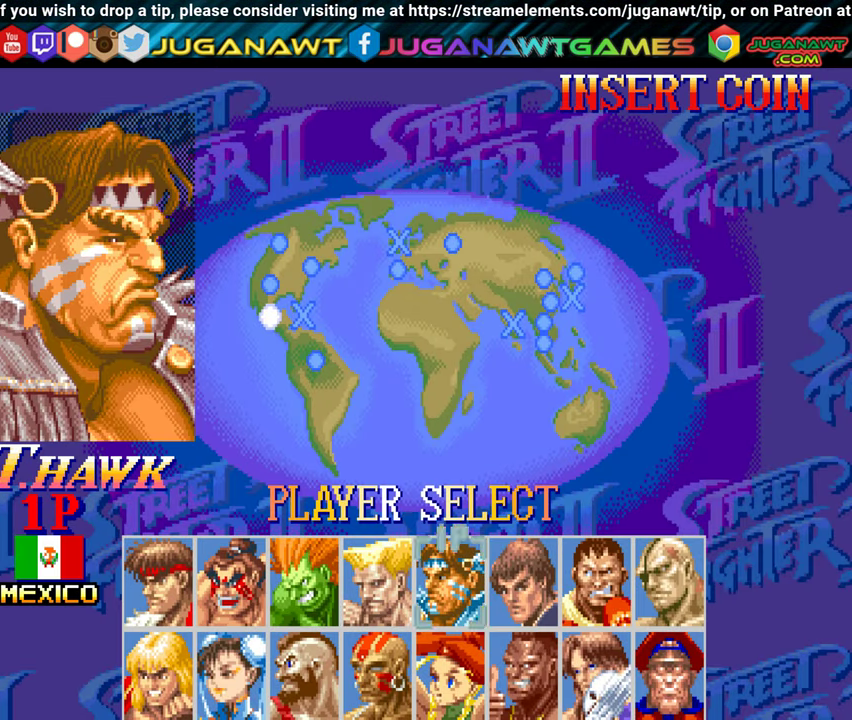
{"buttons": [], "events": [[100, "DPAD_RIGHT", "down"], [150, "DPAD_RIGHT", "up"], [250, "DPAD_RIGHT", "down"], [317, "DPAD_RIGHT", "up"], [417, "DPAD_RIGHT", "down"], [484, "DPAD_RIGHT", "up"]]}
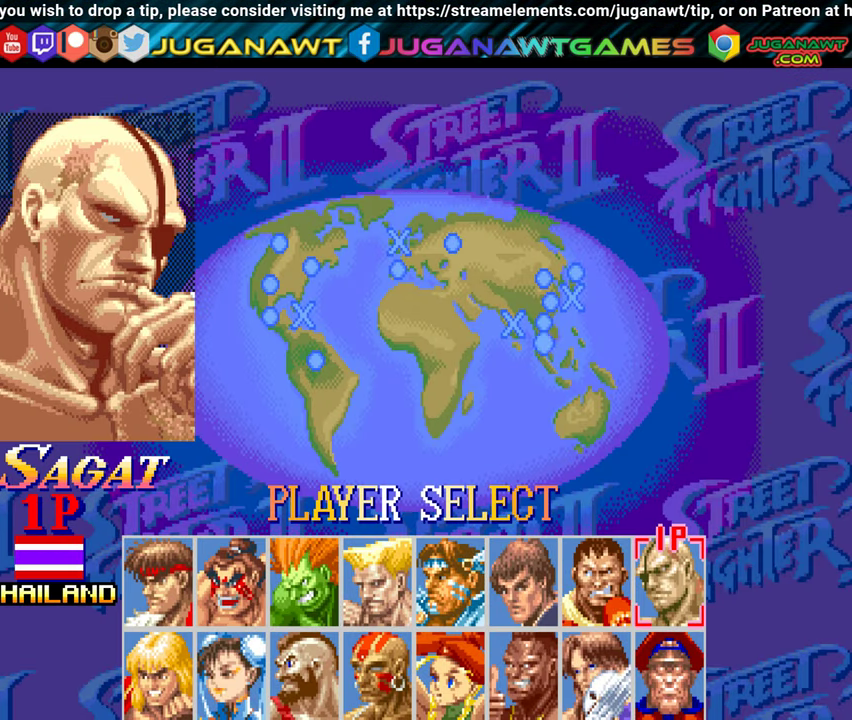
{"buttons": [], "events": []}
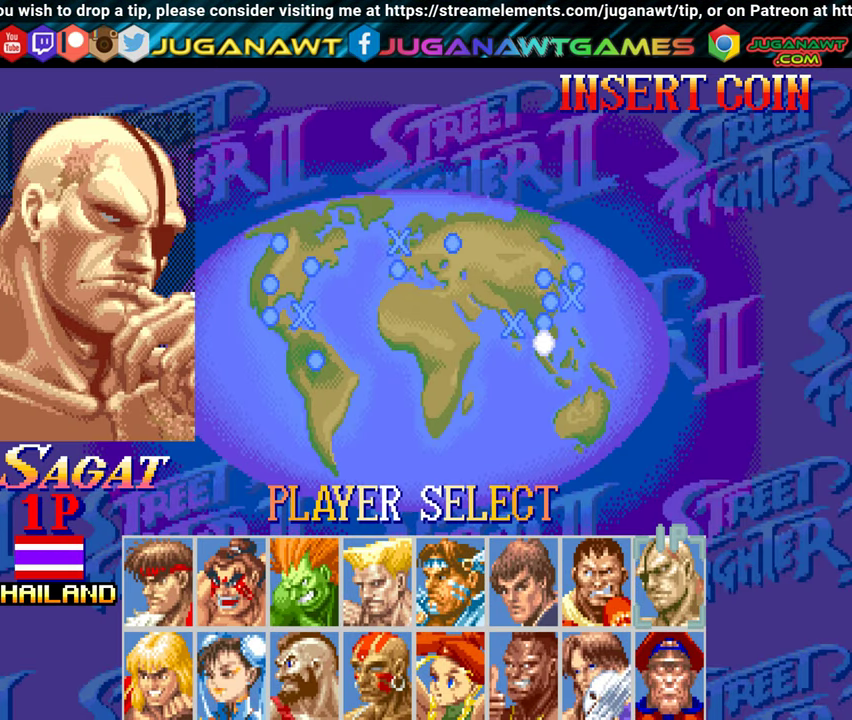
{"buttons": [], "events": [[150, "X", "down"], [250, "X", "up"]]}
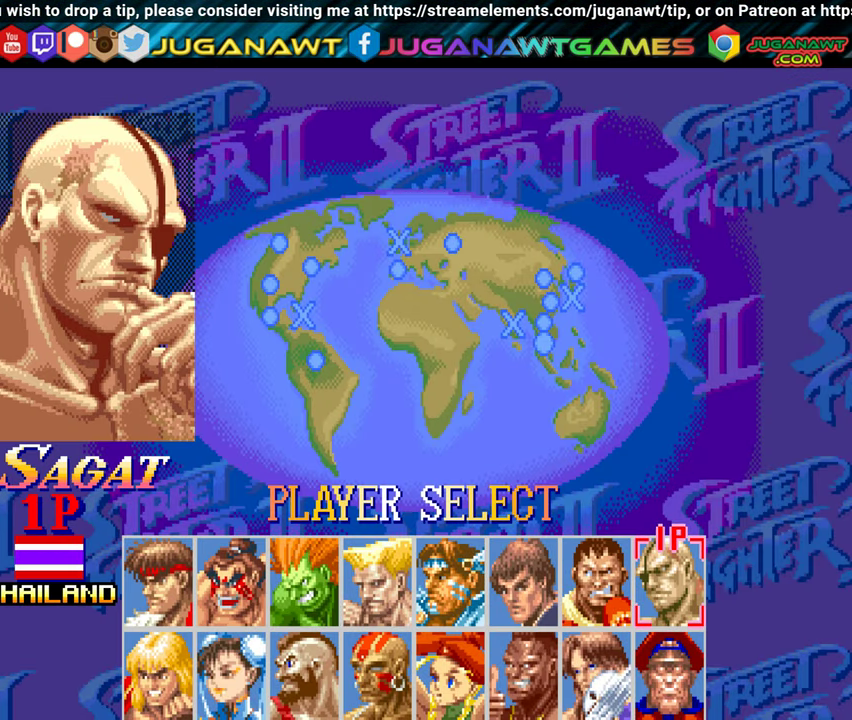
{"buttons": ["DPAD_DOWN"], "events": [[200, "DPAD_UP", "down"], [284, "DPAD_UP", "up"], [467, "DPAD_DOWN", "down"]]}
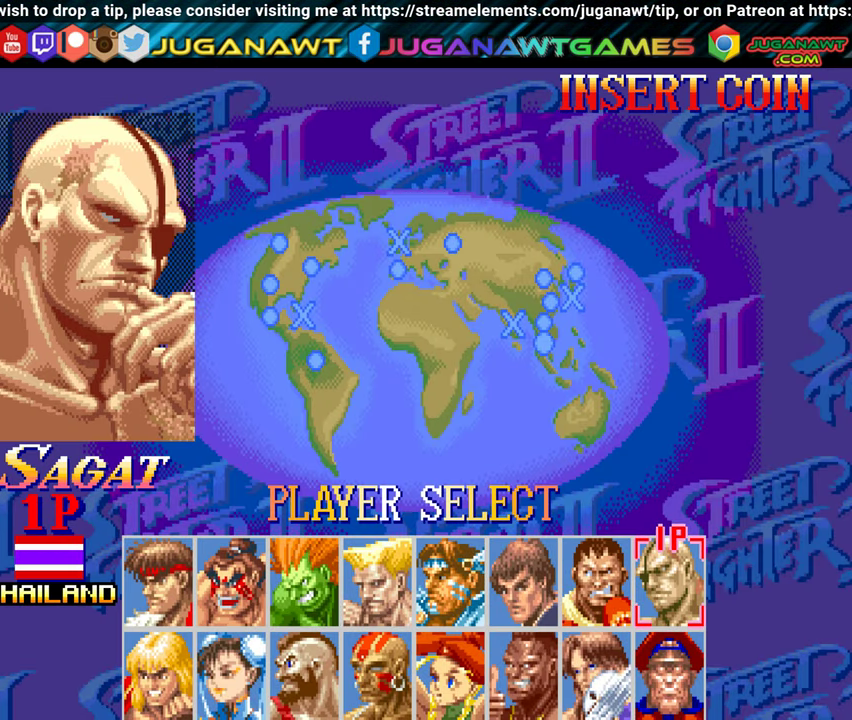
{"buttons": [], "events": [[17, "DPAD_DOWN", "up"], [100, "DPAD_DOWN", "down"], [200, "DPAD_DOWN", "up"], [366, "DPAD_UP", "down"], [450, "DPAD_UP", "up"]]}
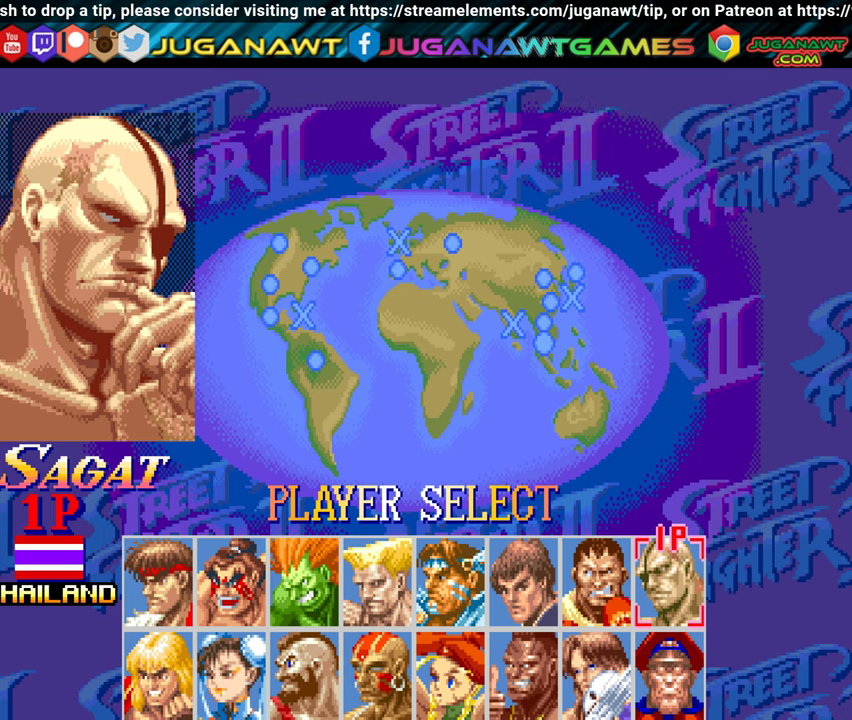
{"buttons": ["X"], "events": [[33, "X", "down"]]}
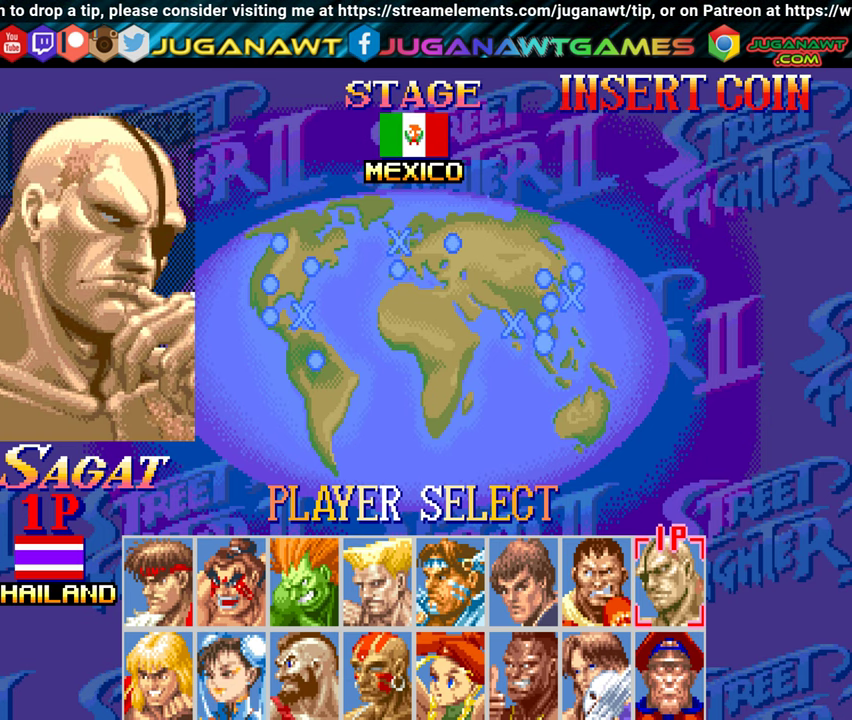
{"buttons": [], "events": [[216, "X", "up"]]}
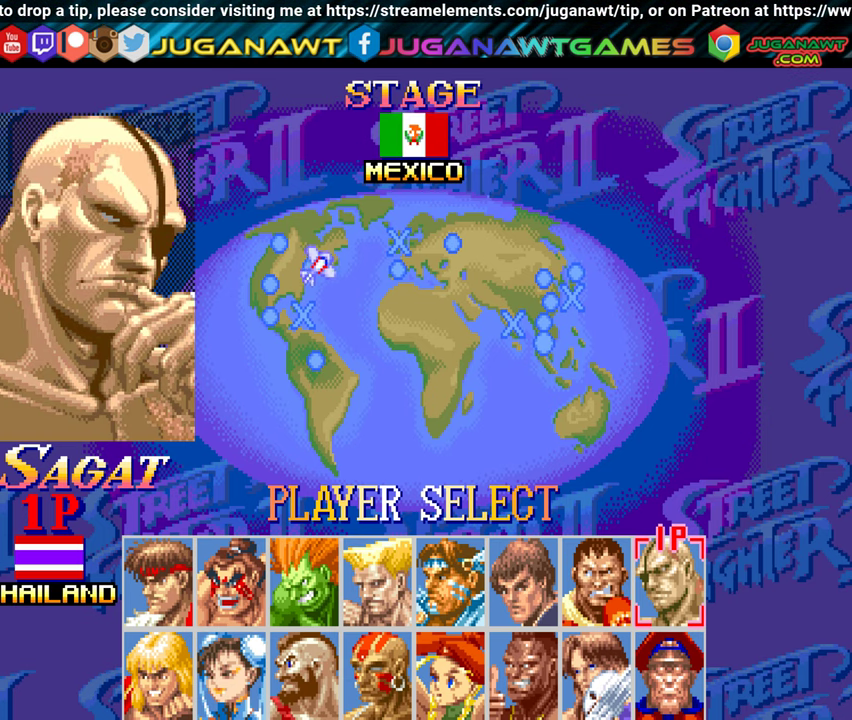
{"buttons": [], "events": []}
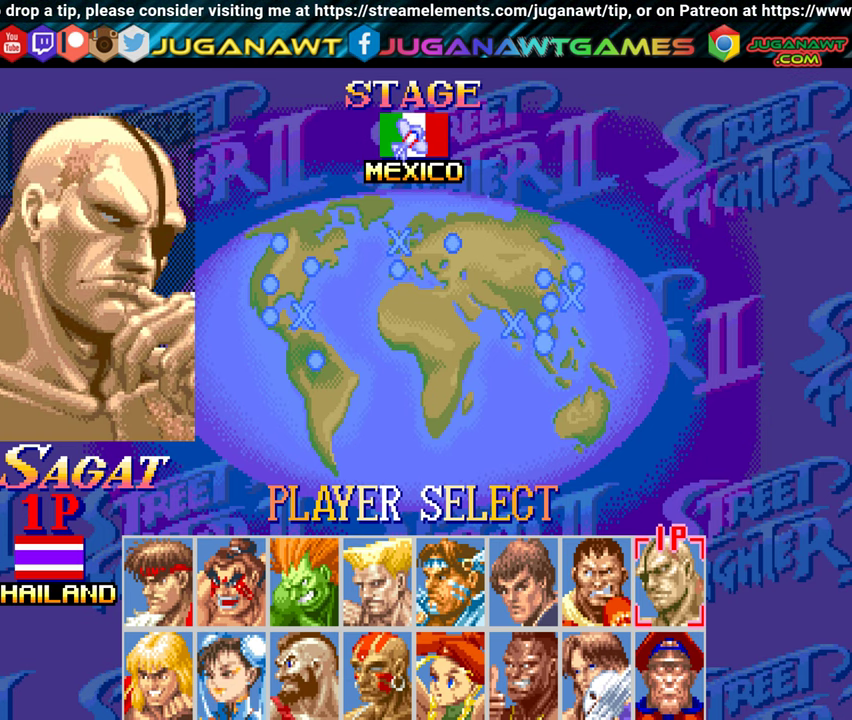
{"buttons": [], "events": []}
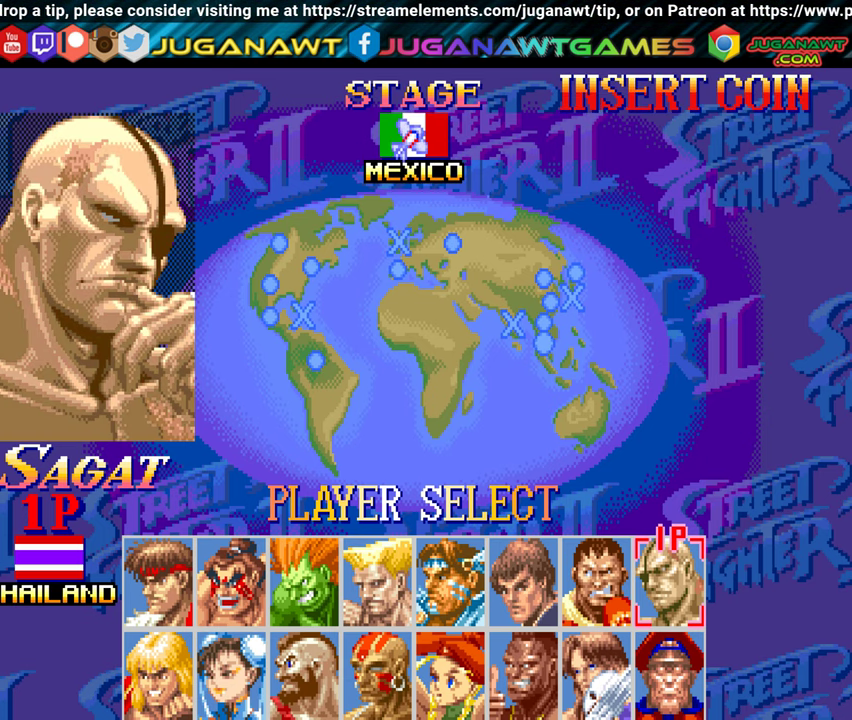
{"buttons": [], "events": []}
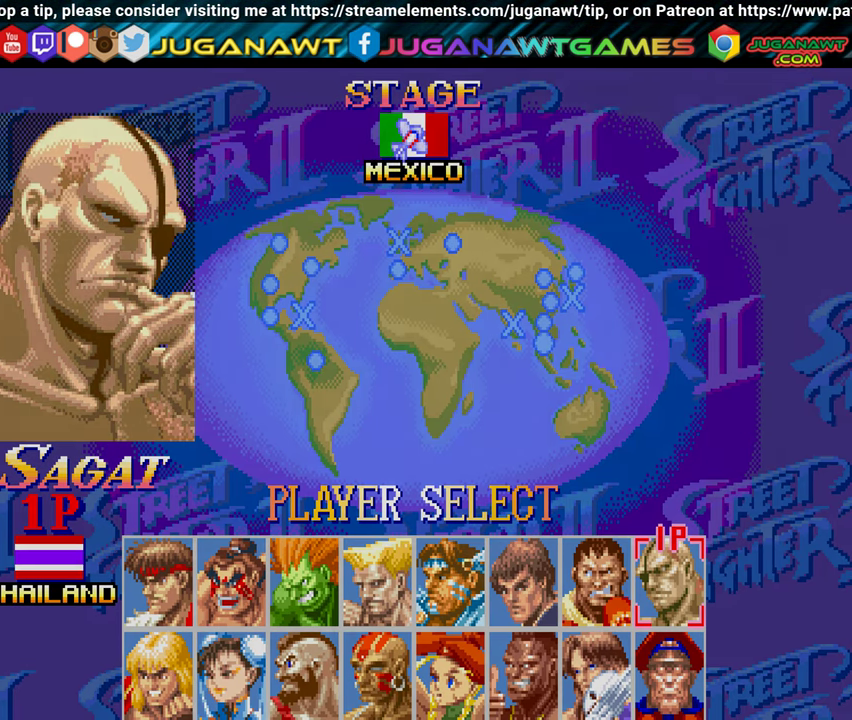
{"buttons": [], "events": []}
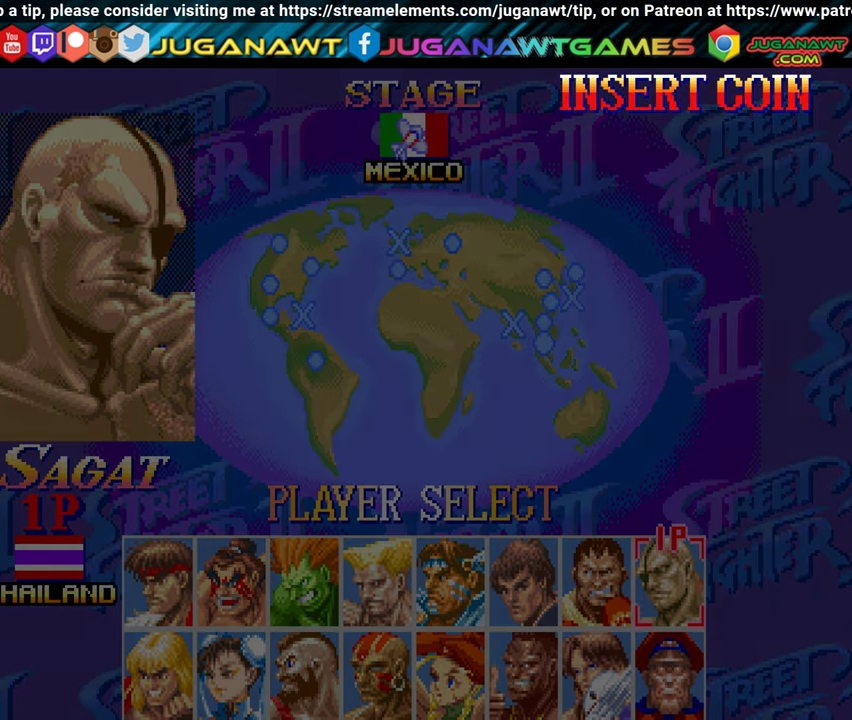
{"buttons": [], "events": []}
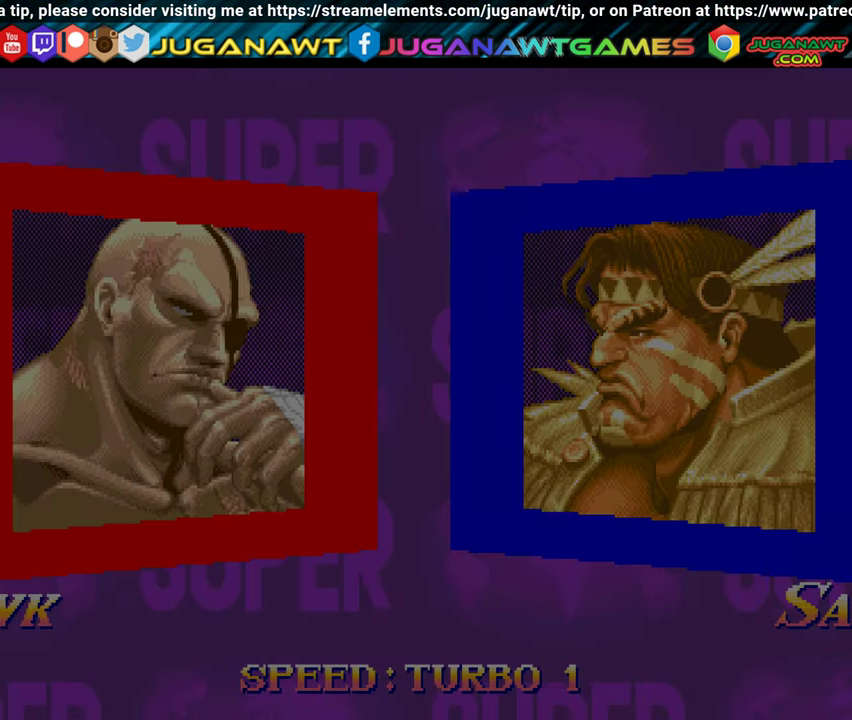
{"buttons": [], "events": []}